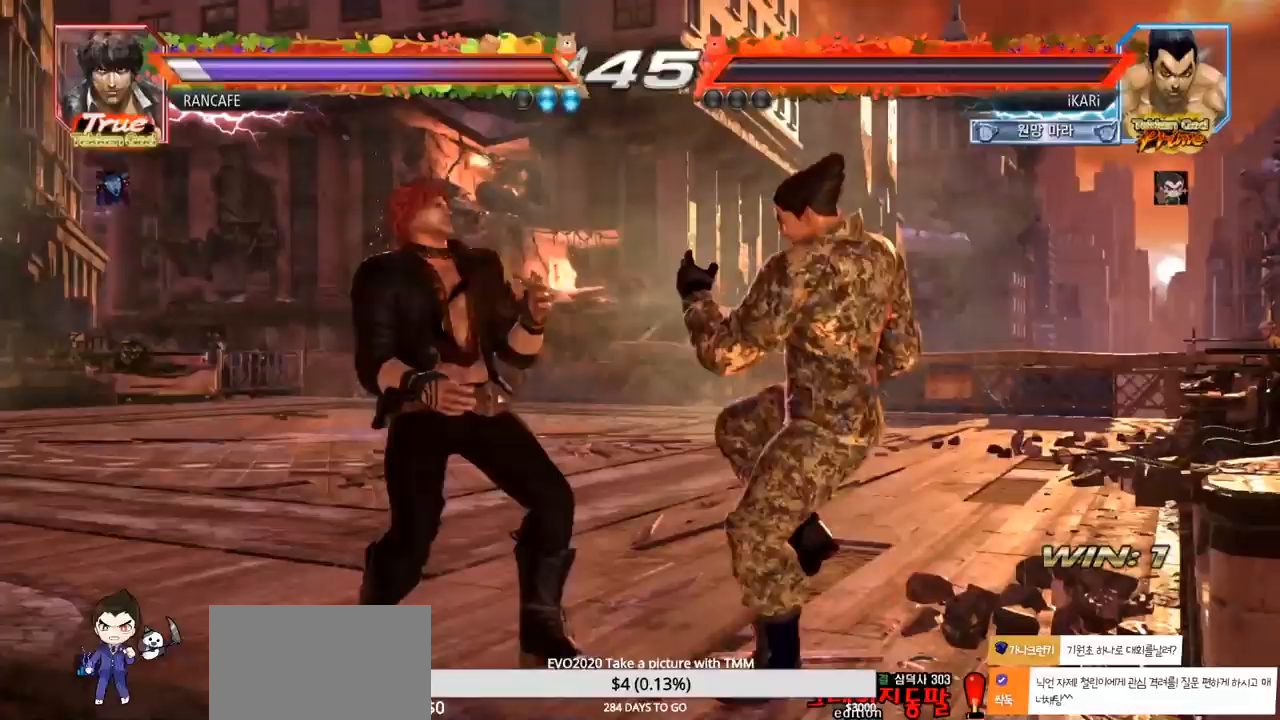
Gameplay with a controller (arcade stick); each line is a JSON object with the inputs held at the frame after it. "events" lists button and stick changes between this image and that frame as [ms after this image, input, new state], when the widget could be followed in between. Not read: L3 R3.
{"buttons": [], "left_stick": "center", "events": [[100, "left_stick", "left"], [117, "TRIANGLE", "down"], [167, "TRIANGLE", "up"], [200, "left_stick", "center"]]}
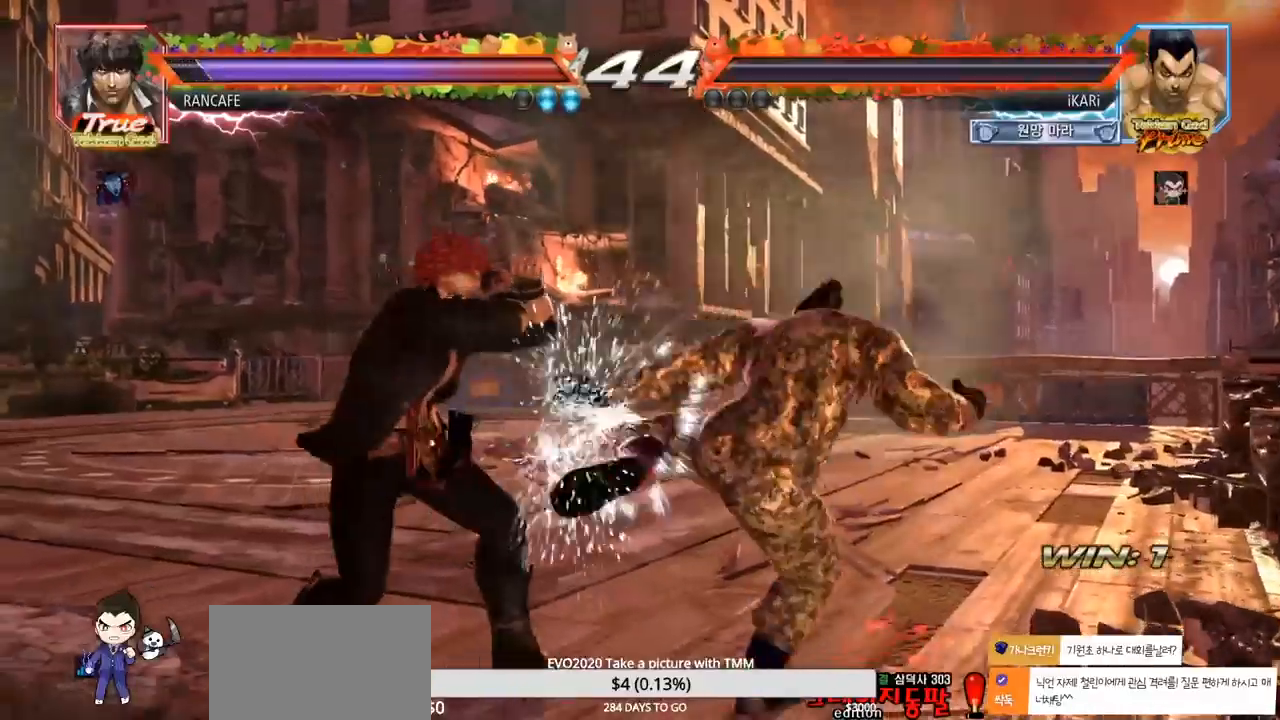
{"buttons": [], "left_stick": "down-left", "events": [[67, "left_stick", "right"], [150, "left_stick", "down-left"]]}
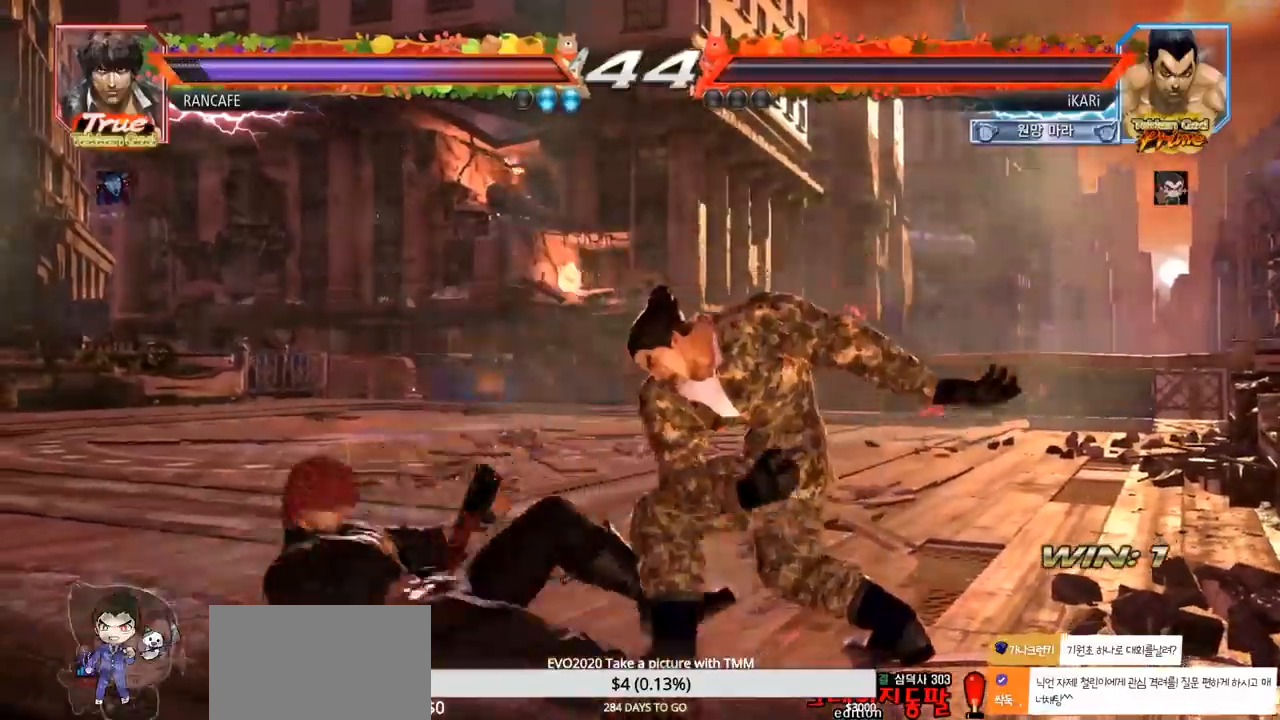
{"buttons": [], "left_stick": "right", "events": [[67, "left_stick", "center"], [167, "left_stick", "right"], [250, "CROSS", "down"], [317, "CROSS", "up"], [383, "SQUARE", "down"], [450, "SQUARE", "up"]]}
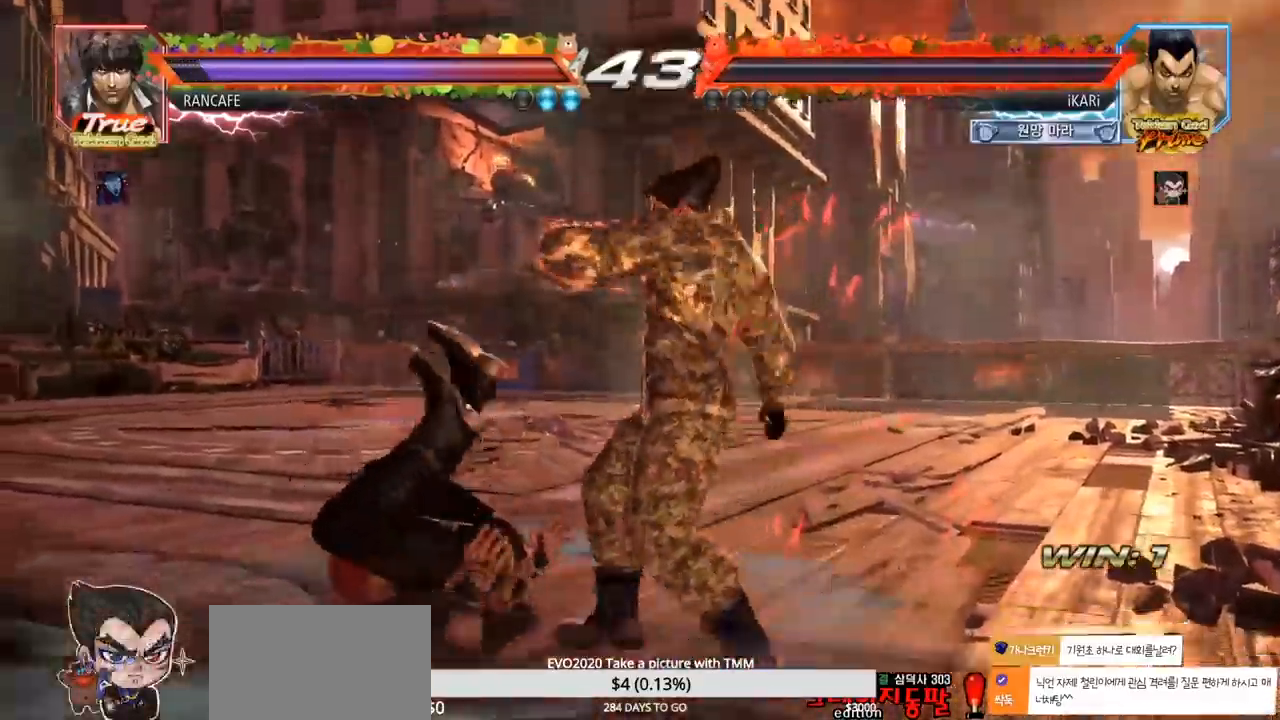
{"buttons": [], "left_stick": "down-left", "events": [[50, "left_stick", "center"], [250, "left_stick", "left"], [500, "left_stick", "down-left"]]}
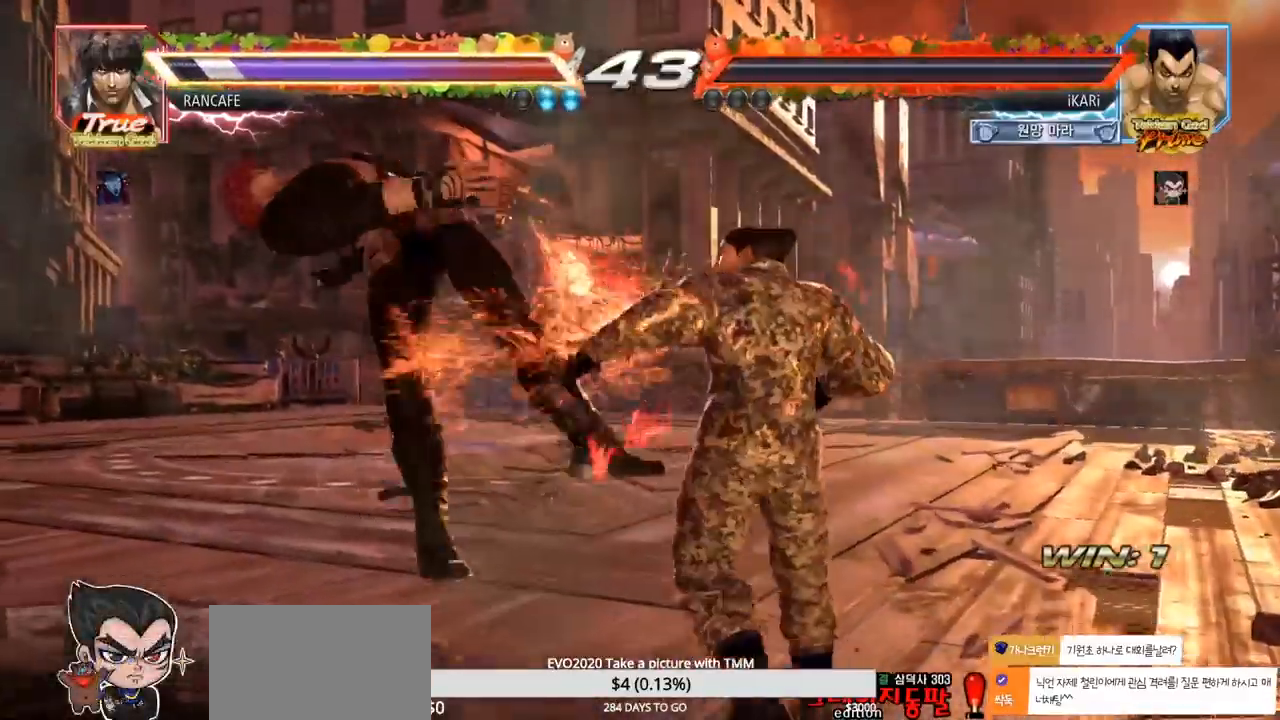
{"buttons": [], "left_stick": "down-left", "events": [[100, "SQUARE", "down"], [183, "SQUARE", "up"], [283, "CIRCLE", "down"], [367, "CIRCLE", "up"], [433, "TRIANGLE", "down"], [483, "TRIANGLE", "up"]]}
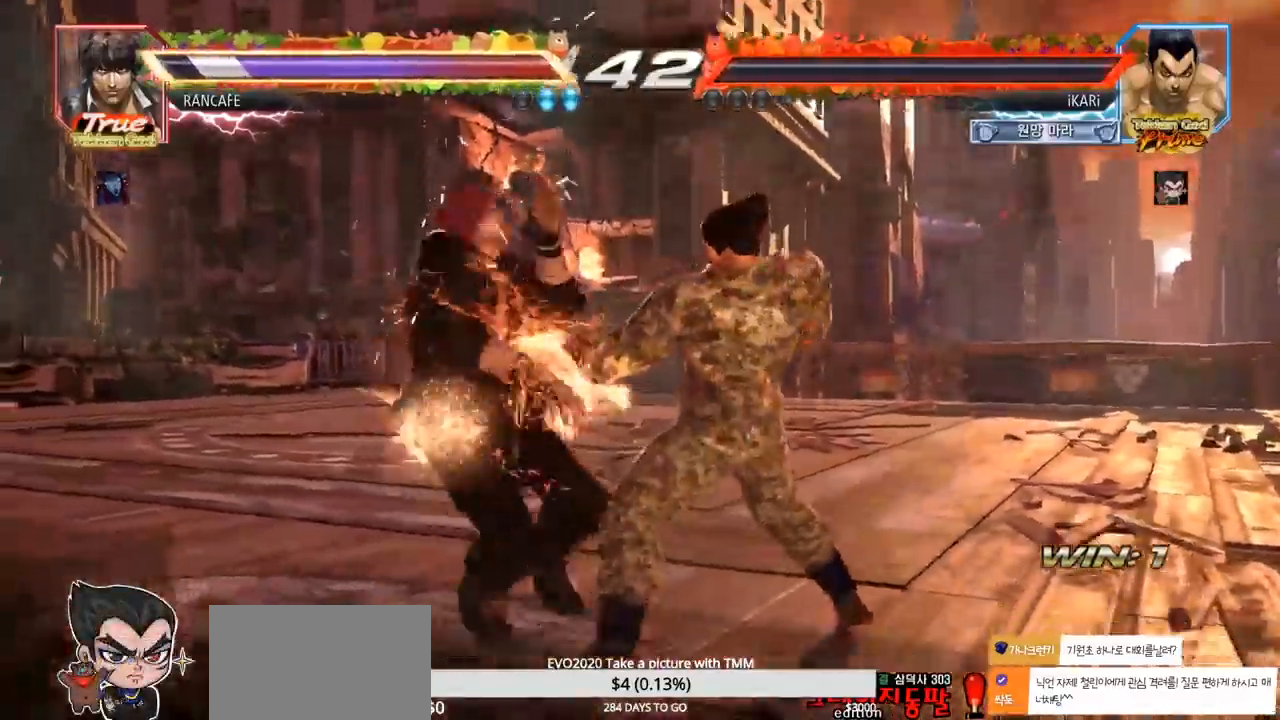
{"buttons": [], "left_stick": "center", "events": [[33, "TRIANGLE", "down"], [83, "TRIANGLE", "up"], [233, "TRIANGLE", "down"], [267, "left_stick", "center"], [333, "TRIANGLE", "up"]]}
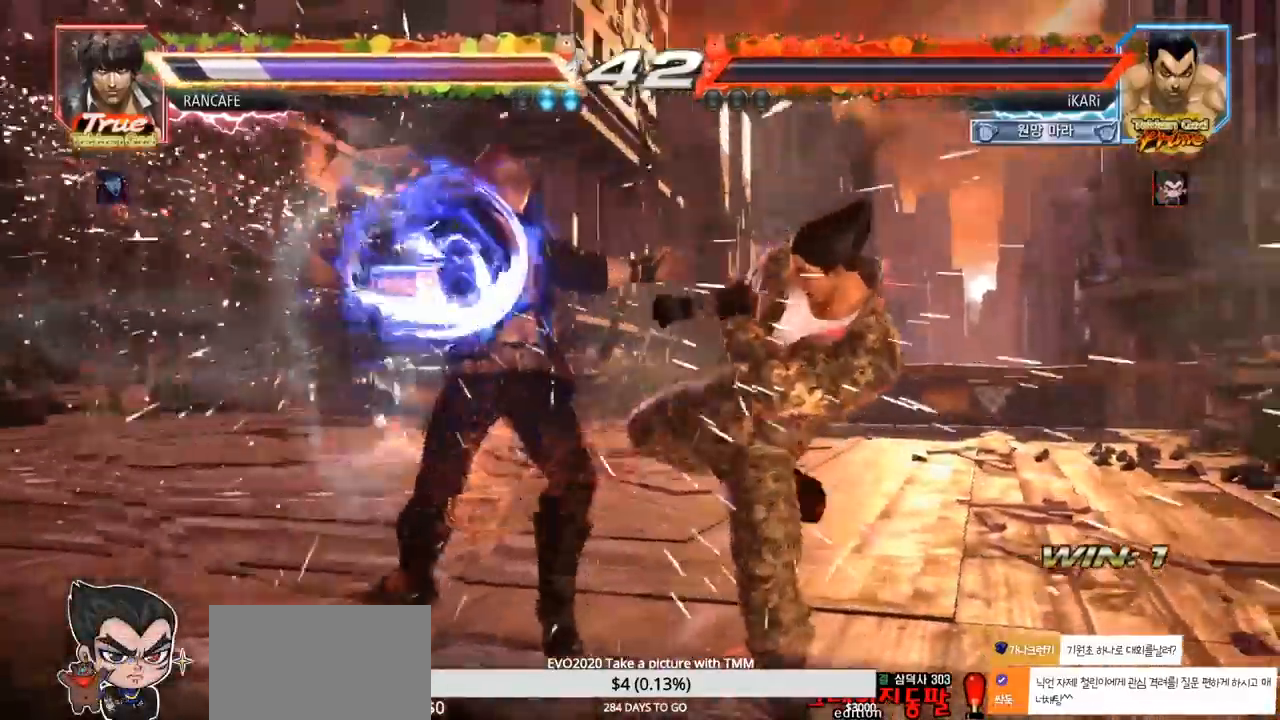
{"buttons": ["TRIANGLE"], "left_stick": "left", "events": [[167, "left_stick", "left"], [400, "CIRCLE", "down"], [450, "CIRCLE", "up"], [500, "TRIANGLE", "down"]]}
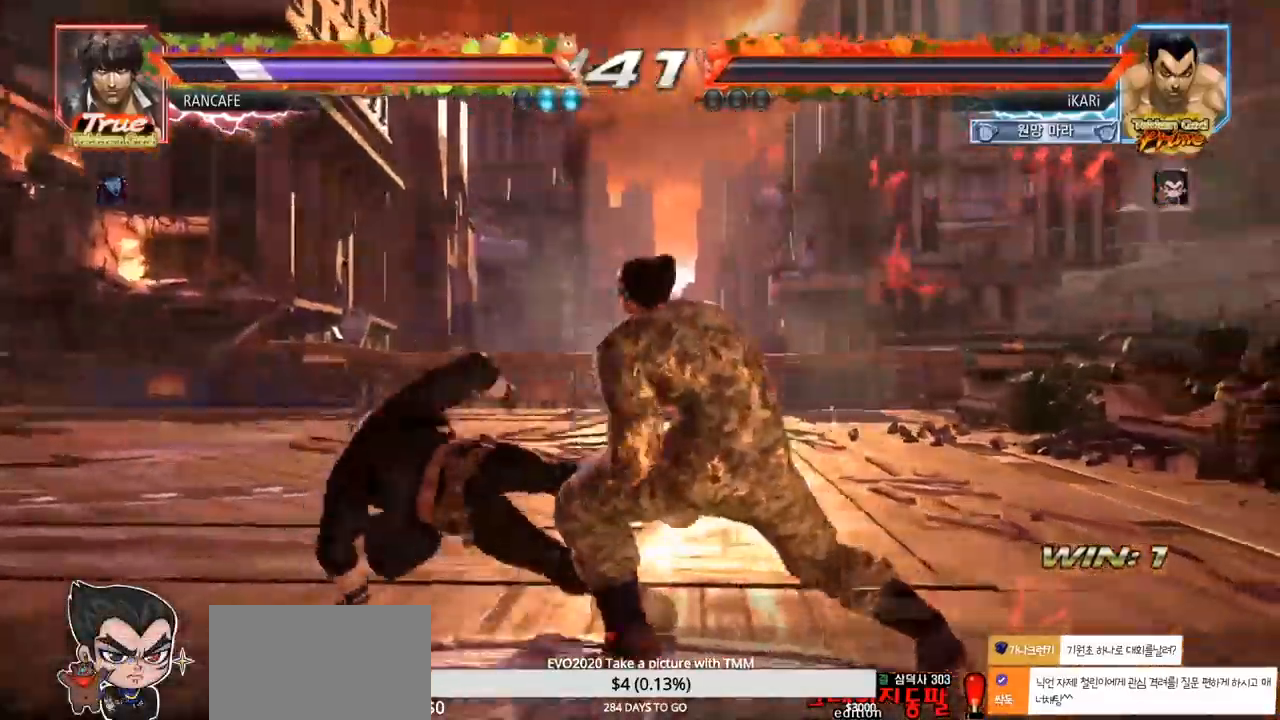
{"buttons": [], "left_stick": "right", "events": [[50, "TRIANGLE", "up"], [117, "left_stick", "center"], [200, "left_stick", "left"], [367, "left_stick", "center"], [483, "left_stick", "right"]]}
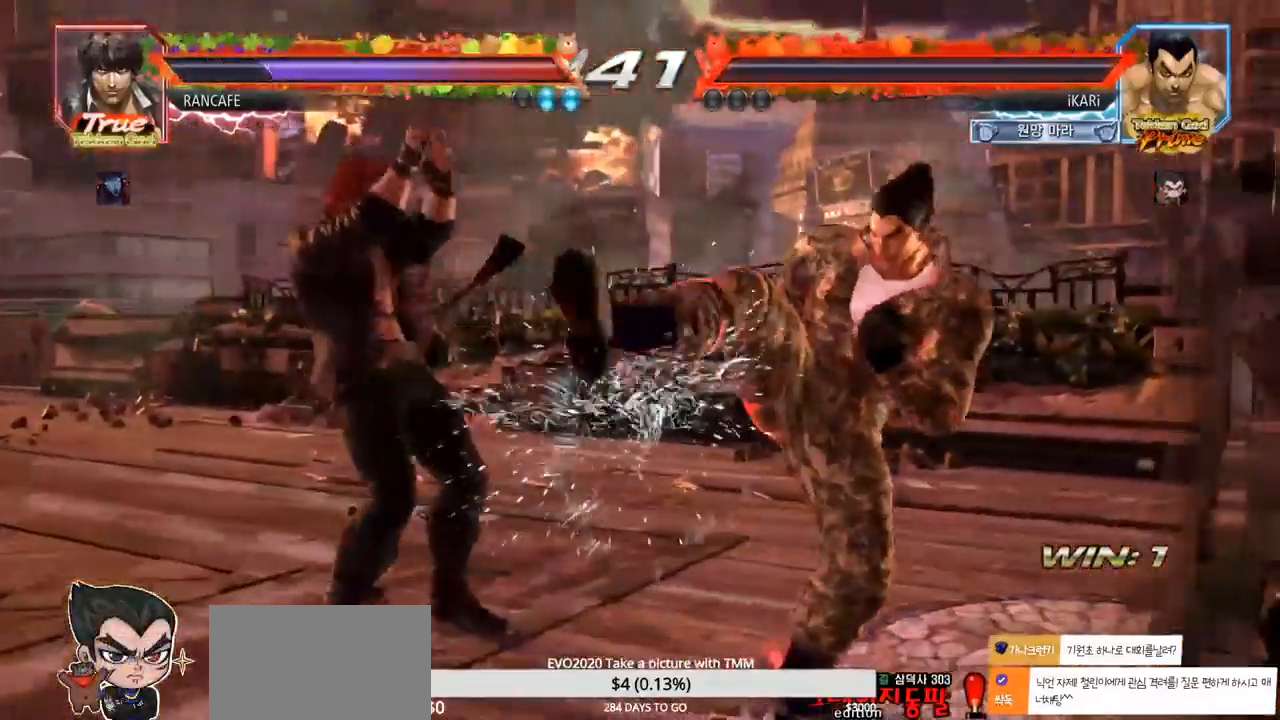
{"buttons": [], "left_stick": "right", "events": [[50, "left_stick", "center"], [133, "left_stick", "down-left"], [350, "left_stick", "center"], [450, "left_stick", "right"]]}
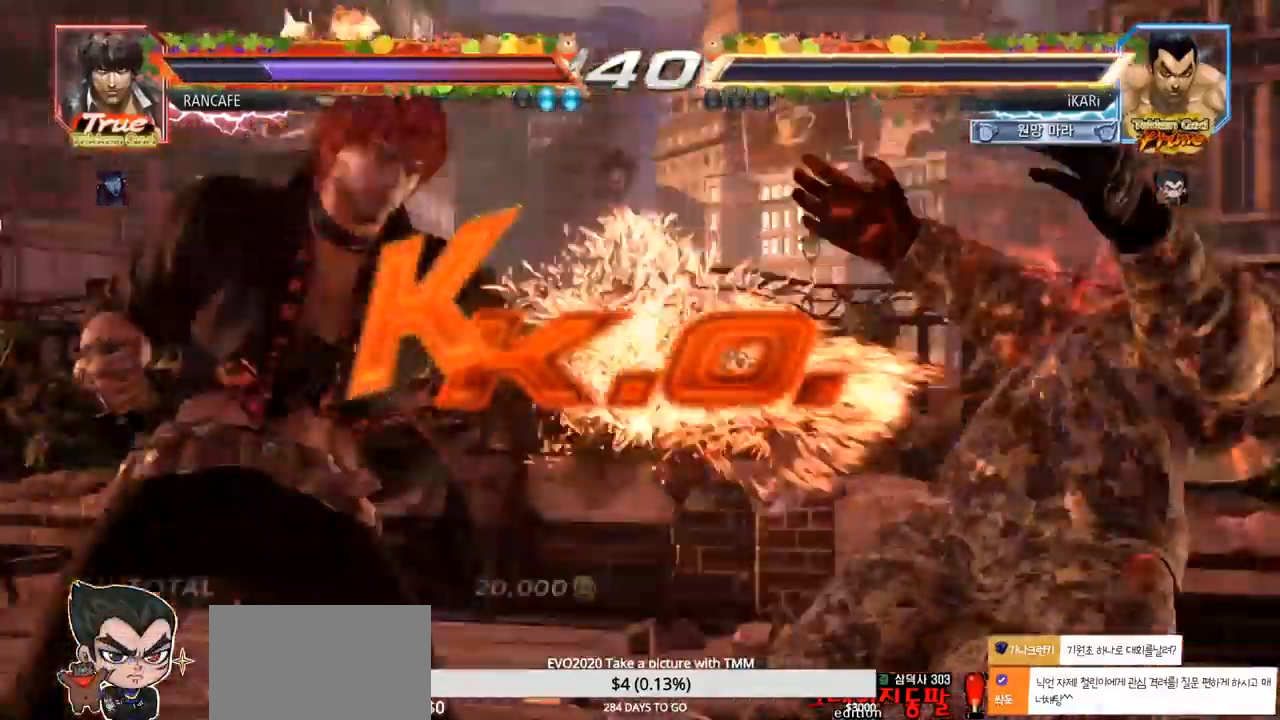
{"buttons": [], "left_stick": "center", "events": [[150, "left_stick", "center"]]}